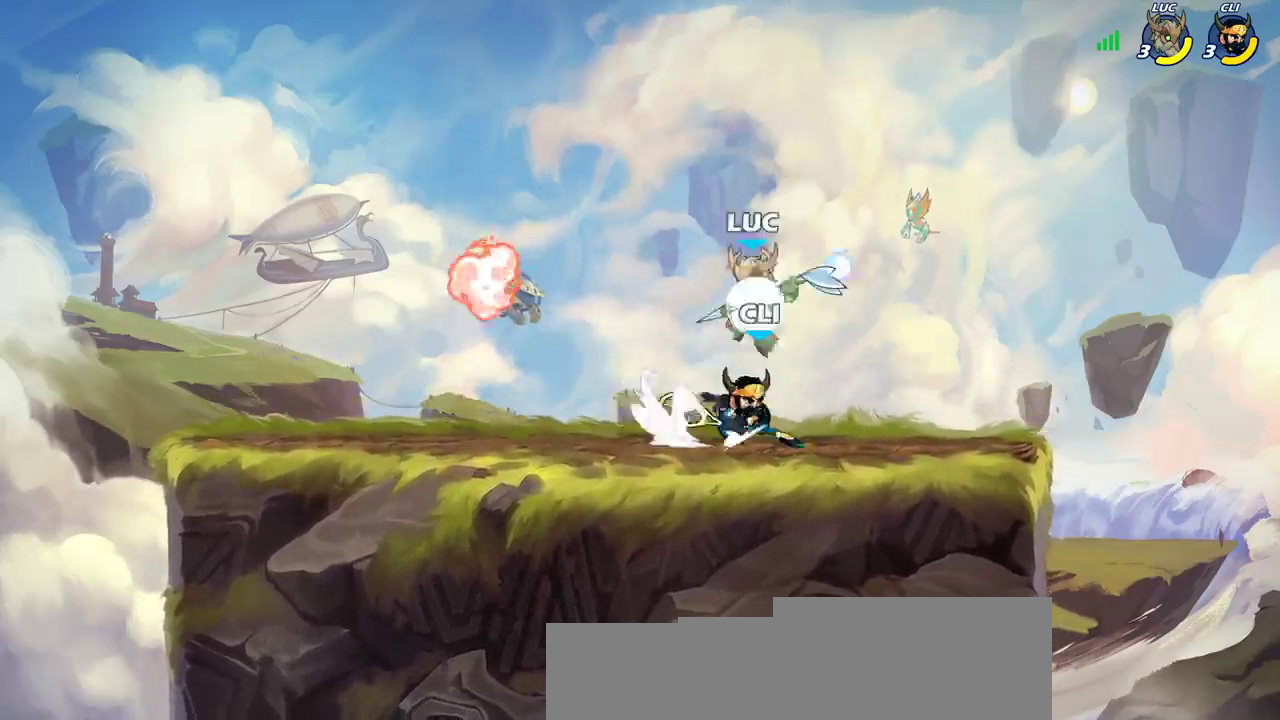
Gameplay with a controller (PlayStation layout); each line is a JSON object with the inputs held at the frame after it (dt_ms = milliseconds from this image to that frame). "events" lists button and stick changes between this image and that frame as [ms after this image, input, new state], when the widget could be followed in between.
{"dt_ms": 600, "buttons": [], "left_stick": "right", "right_stick": "center", "events": [[150, "left_stick", "right"], [167, "CROSS", "up"], [167, "R2", "up"], [367, "left_stick", "center"], [583, "left_stick", "right"]]}
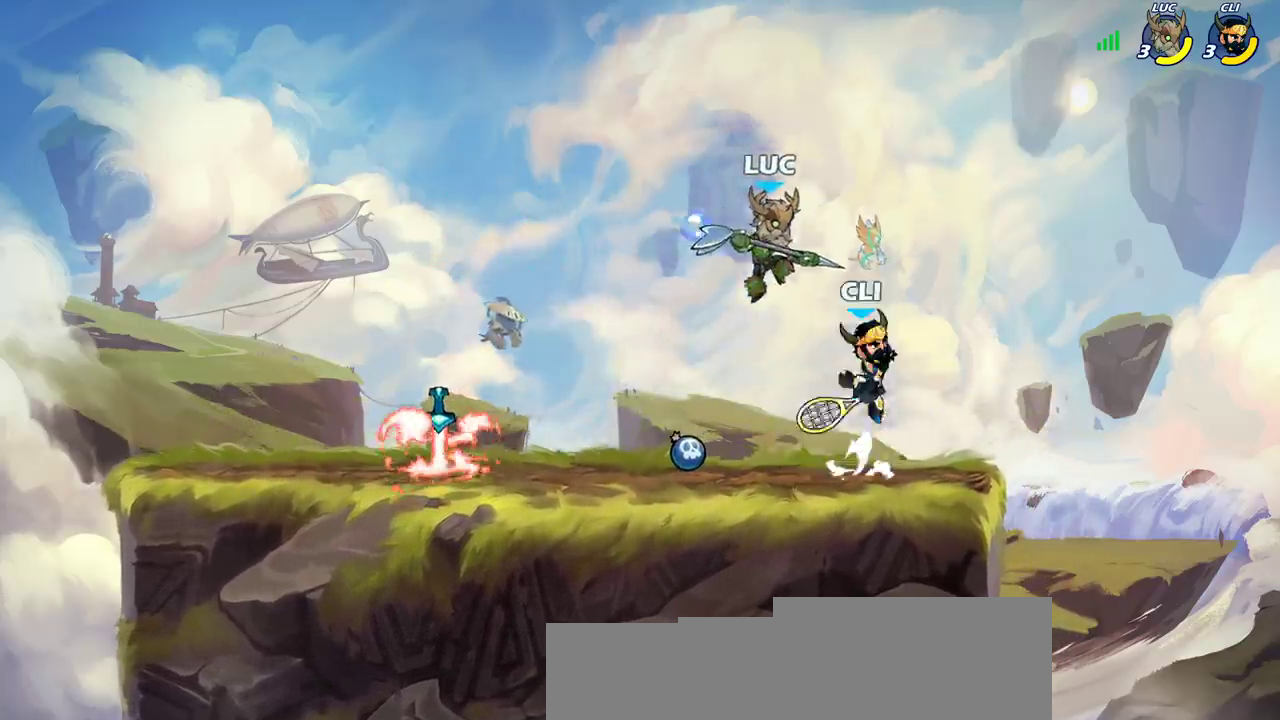
{"dt_ms": 600, "buttons": [], "left_stick": "right", "right_stick": "center", "events": [[33, "SQUARE", "down"], [67, "left_stick", "center"], [100, "SQUARE", "up"], [483, "left_stick", "right"]]}
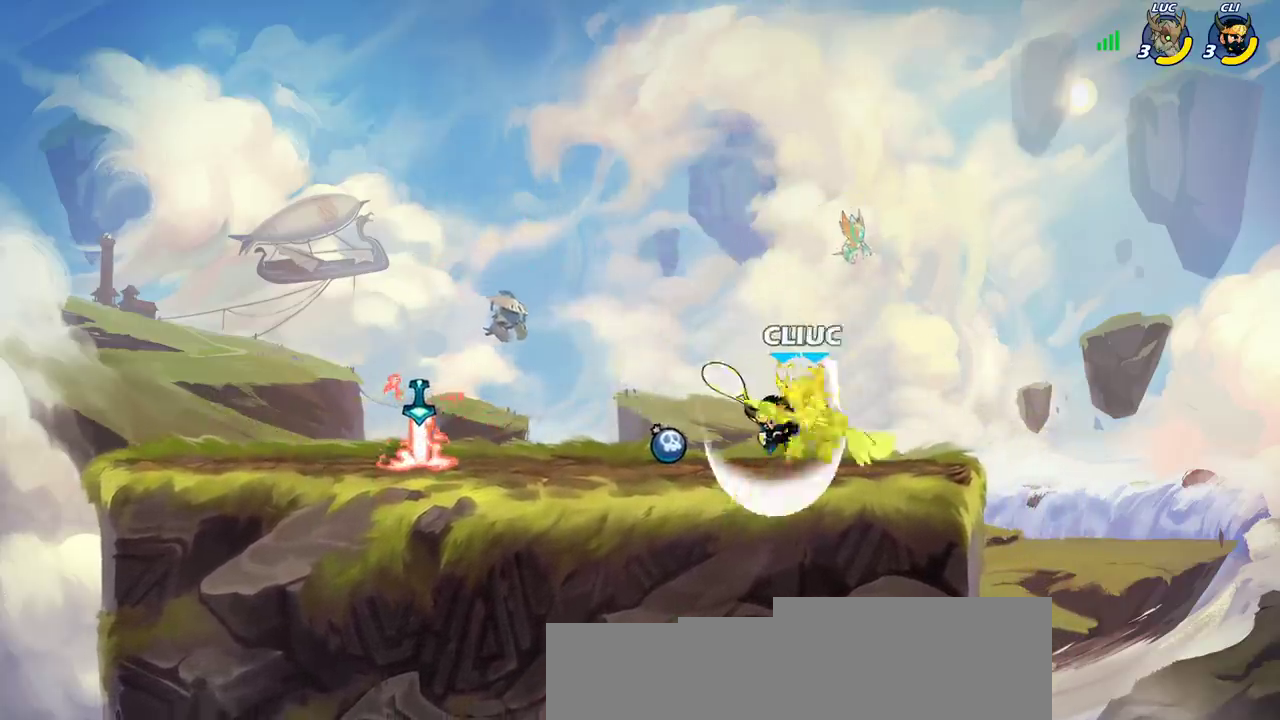
{"dt_ms": 600, "buttons": ["CROSS"], "left_stick": "up-left", "right_stick": "center", "events": [[200, "left_stick", "left"], [433, "left_stick", "up-right"], [583, "left_stick", "up-left"], [600, "CROSS", "down"]]}
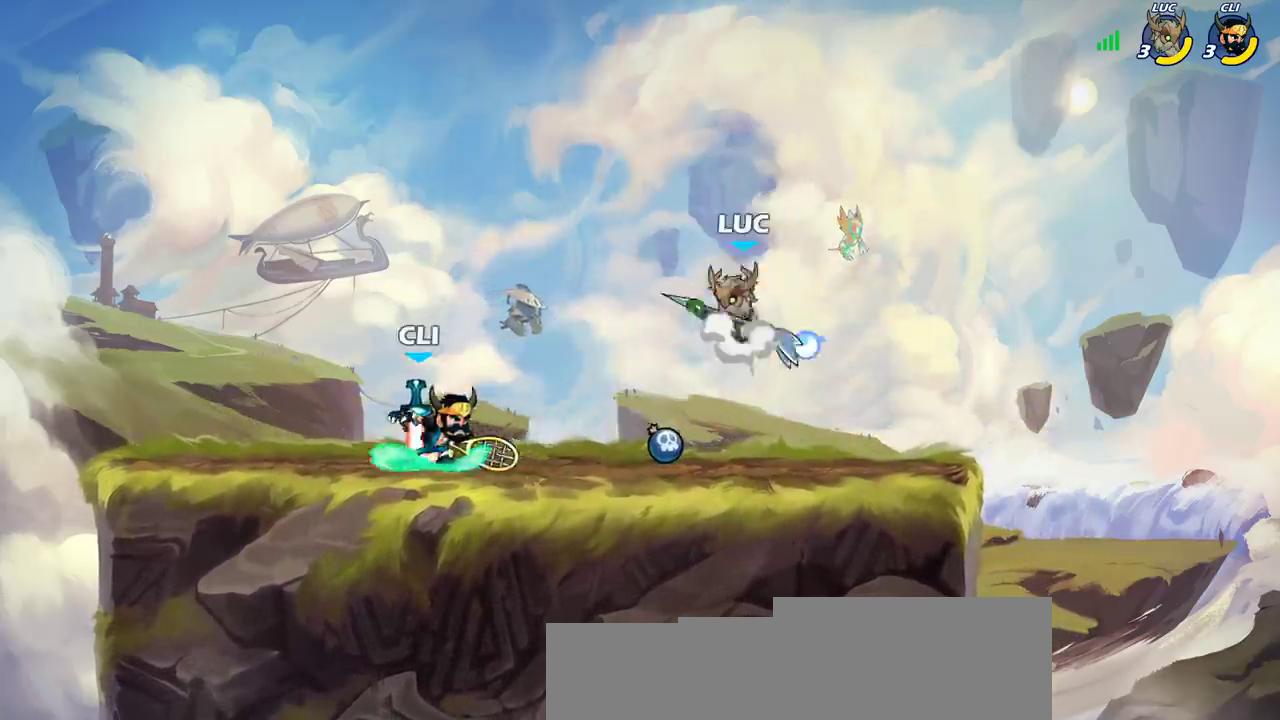
{"dt_ms": 600, "buttons": [], "left_stick": "center", "right_stick": "center", "events": [[33, "left_stick", "down-right"], [150, "CROSS", "up"], [217, "left_stick", "up-left"], [383, "left_stick", "up"], [583, "left_stick", "center"]]}
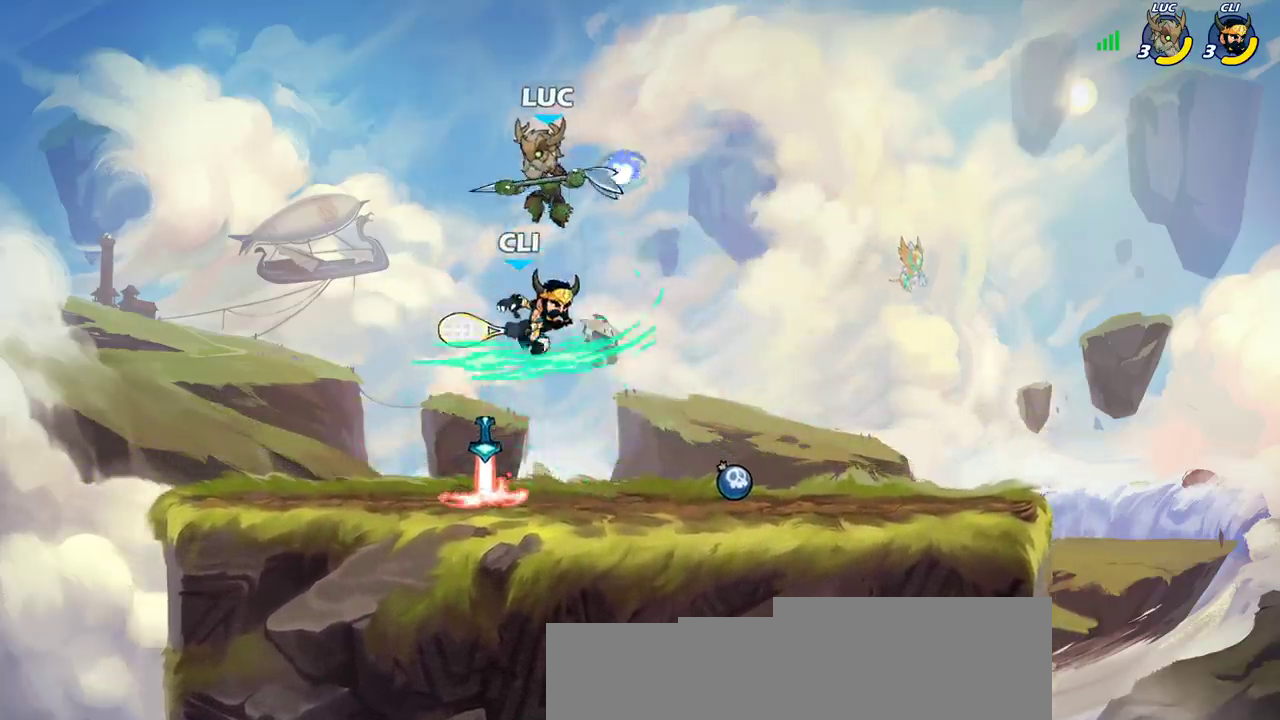
{"dt_ms": 300, "buttons": [], "left_stick": "center", "right_stick": "center", "events": [[83, "left_stick", "down-left"], [117, "SQUARE", "down"], [200, "SQUARE", "up"], [200, "left_stick", "center"]]}
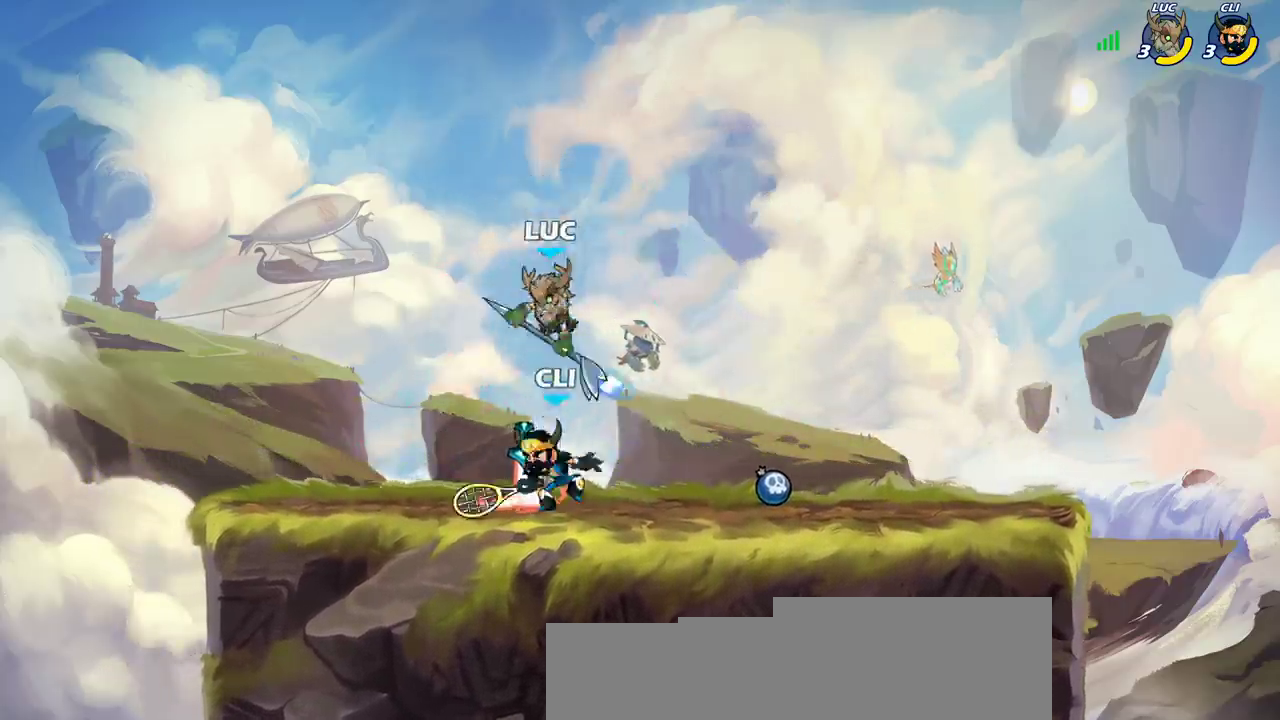
{"dt_ms": 400, "buttons": [], "left_stick": "center", "right_stick": "center", "events": []}
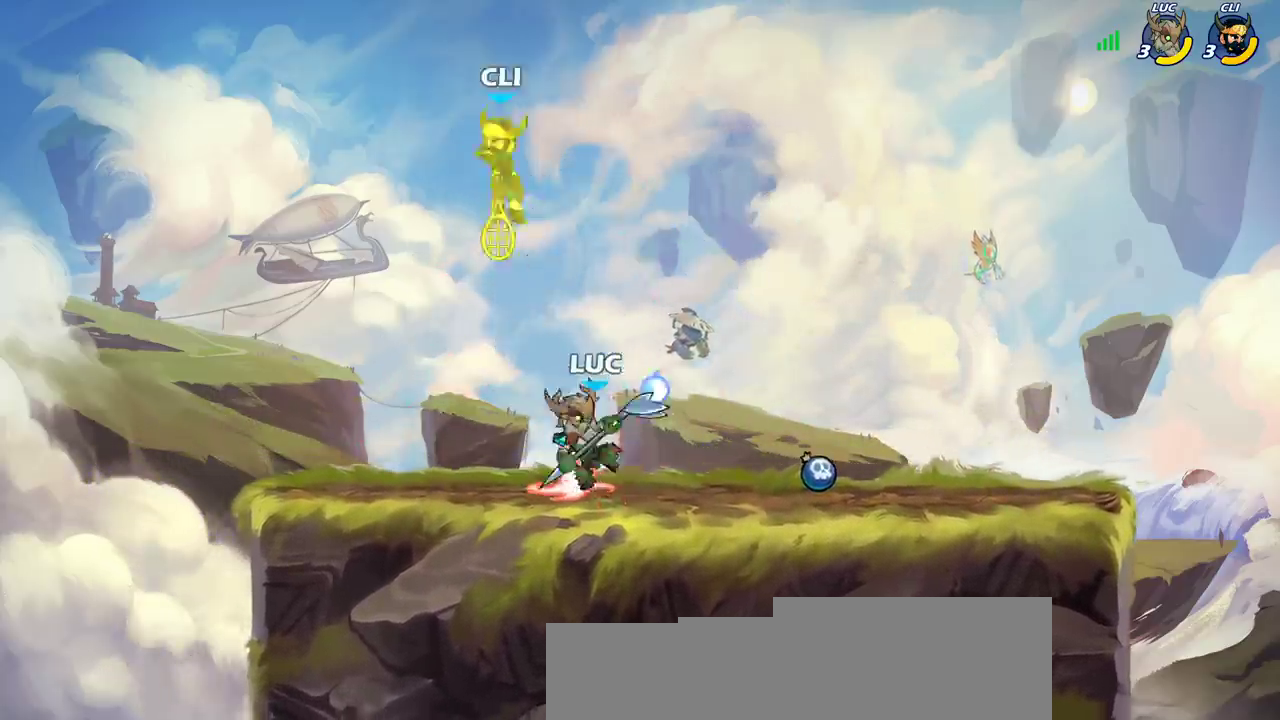
{"dt_ms": 600, "buttons": [], "left_stick": "center", "right_stick": "center", "events": [[50, "CROSS", "down"], [50, "left_stick", "up-left"], [167, "CROSS", "up"], [183, "left_stick", "center"], [233, "R2", "down"], [250, "CIRCLE", "down"], [317, "CIRCLE", "up"], [333, "R2", "up"]]}
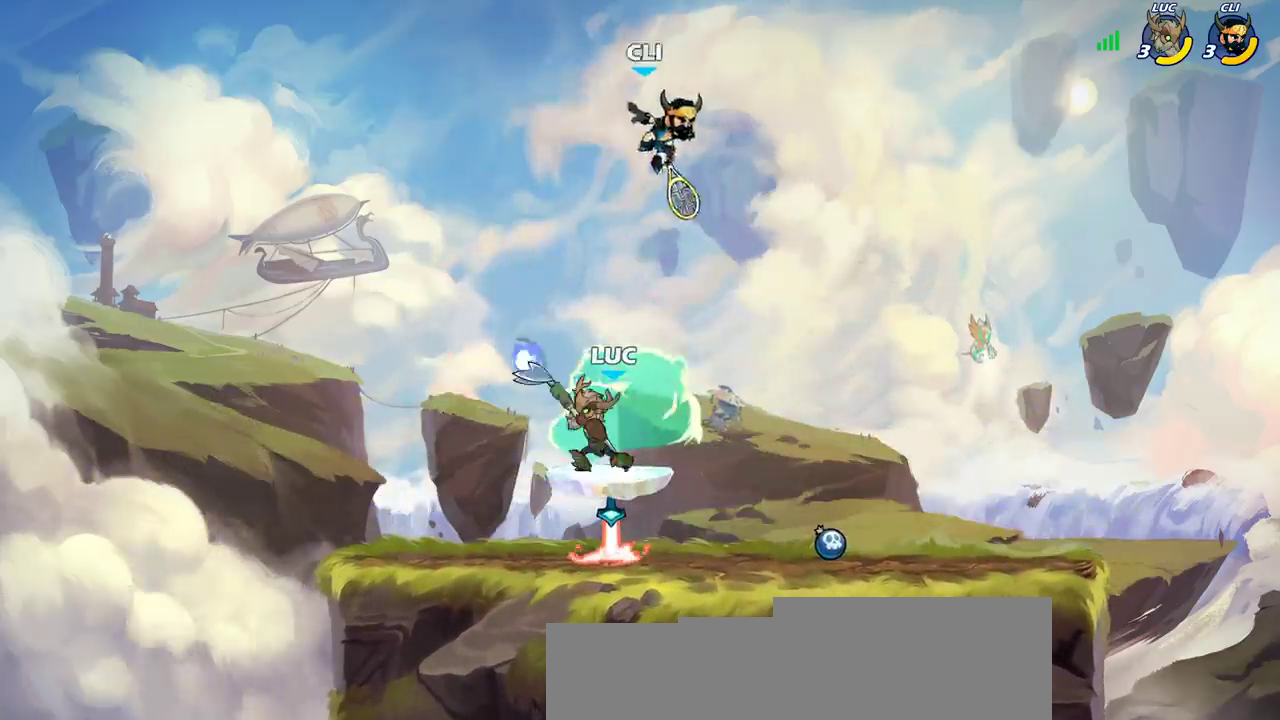
{"dt_ms": 300, "buttons": [], "left_stick": "center", "right_stick": "center", "events": []}
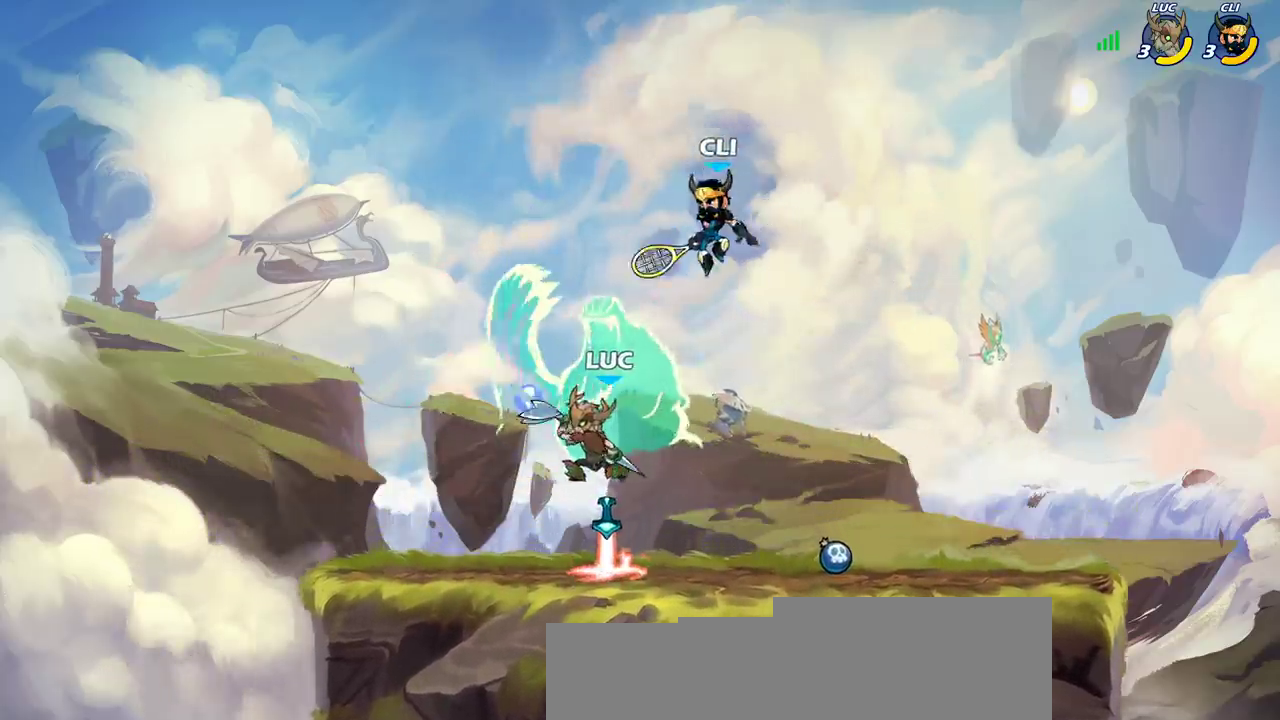
{"dt_ms": 600, "buttons": [], "left_stick": "center", "right_stick": "center", "events": [[267, "left_stick", "up-right"], [367, "left_stick", "right"], [600, "left_stick", "center"]]}
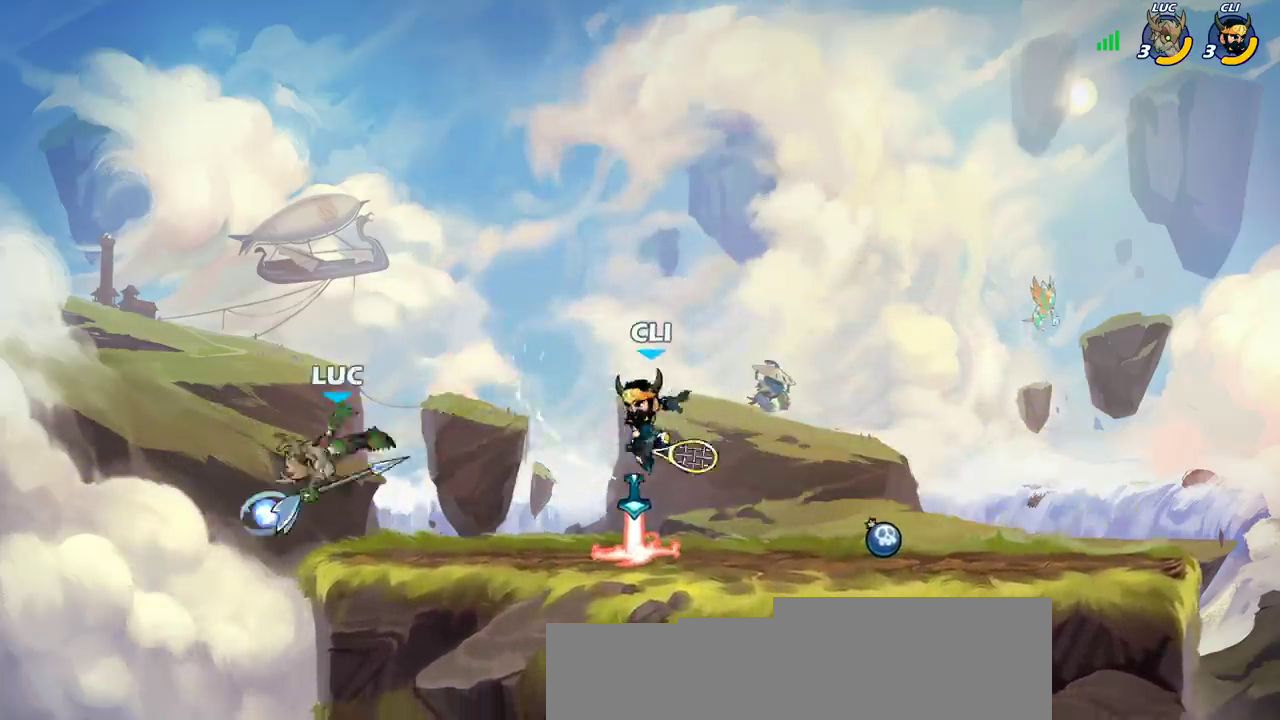
{"dt_ms": 600, "buttons": [], "left_stick": "right", "right_stick": "center", "events": [[133, "left_stick", "right"]]}
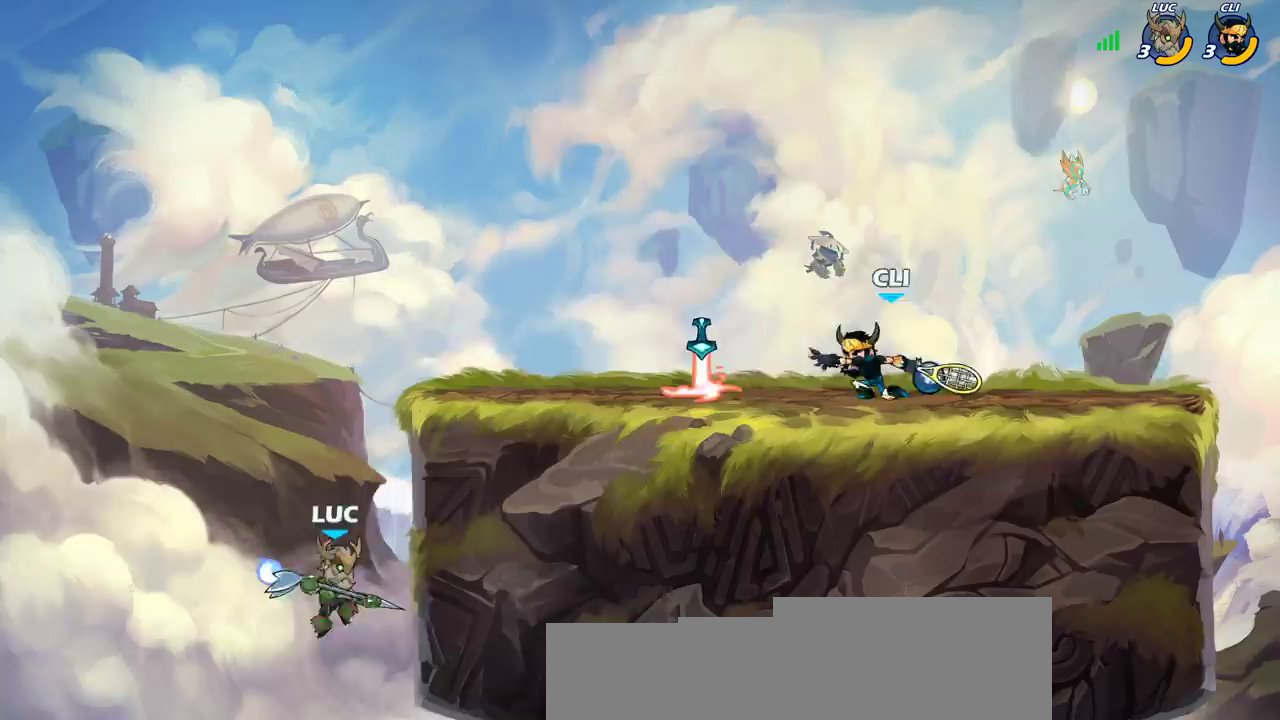
{"dt_ms": 500, "buttons": [], "left_stick": "right", "right_stick": "center", "events": [[50, "CROSS", "down"], [217, "CROSS", "up"], [217, "left_stick", "down-right"], [333, "CROSS", "down"], [333, "left_stick", "right"], [467, "CROSS", "up"]]}
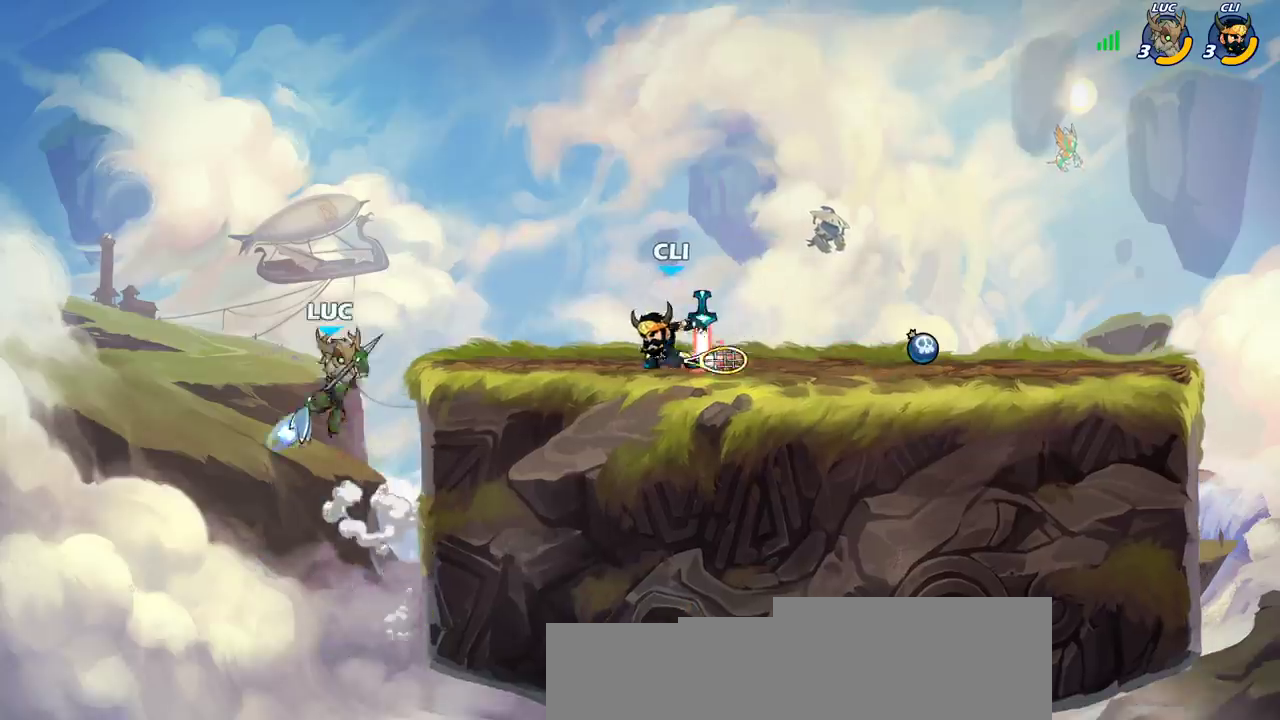
{"dt_ms": 600, "buttons": [], "left_stick": "center", "right_stick": "center", "events": [[50, "CROSS", "down"], [167, "CROSS", "up"], [317, "left_stick", "down-right"], [467, "left_stick", "center"]]}
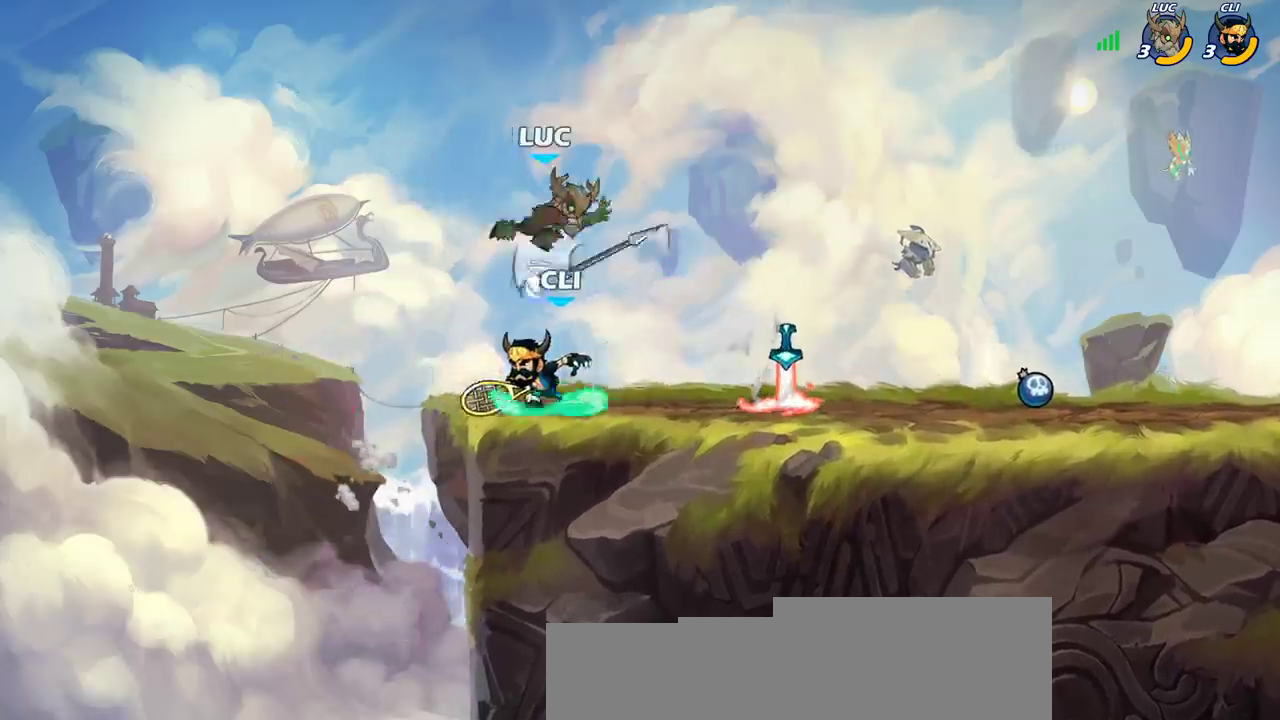
{"dt_ms": 600, "buttons": [], "left_stick": "left", "right_stick": "center", "events": [[550, "left_stick", "left"]]}
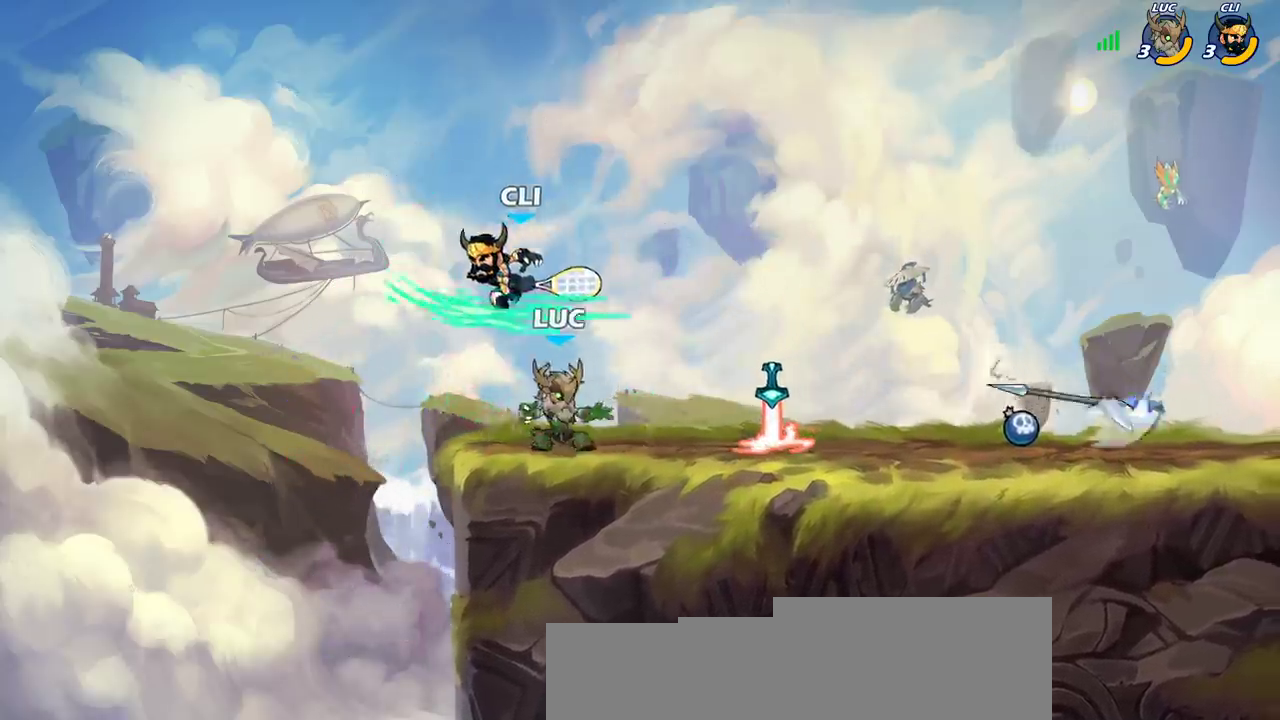
{"dt_ms": 300, "buttons": [], "left_stick": "down", "right_stick": "center", "events": [[83, "left_stick", "center"], [200, "left_stick", "down-left"], [217, "SQUARE", "down"], [300, "SQUARE", "up"], [300, "left_stick", "down"]]}
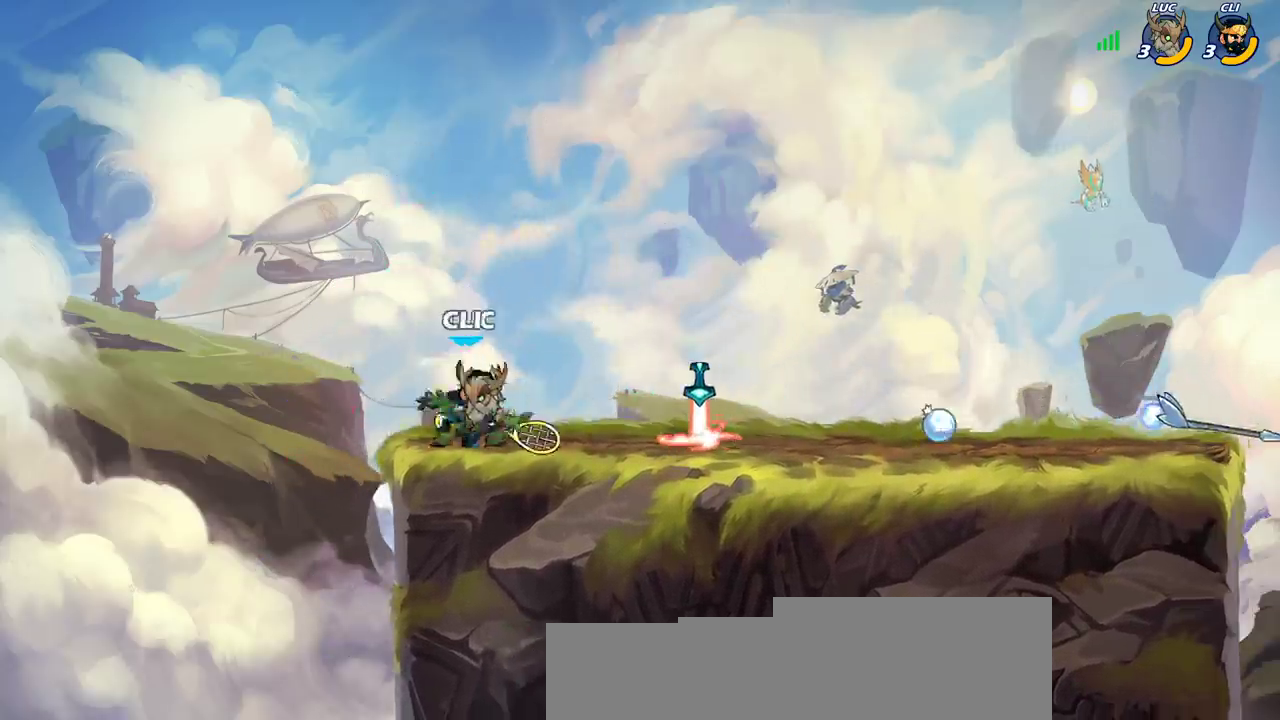
{"dt_ms": 400, "buttons": [], "left_stick": "center", "right_stick": "center", "events": [[100, "CROSS", "down"], [150, "CIRCLE", "down"], [150, "CROSS", "up"], [333, "CIRCLE", "up"], [350, "left_stick", "center"]]}
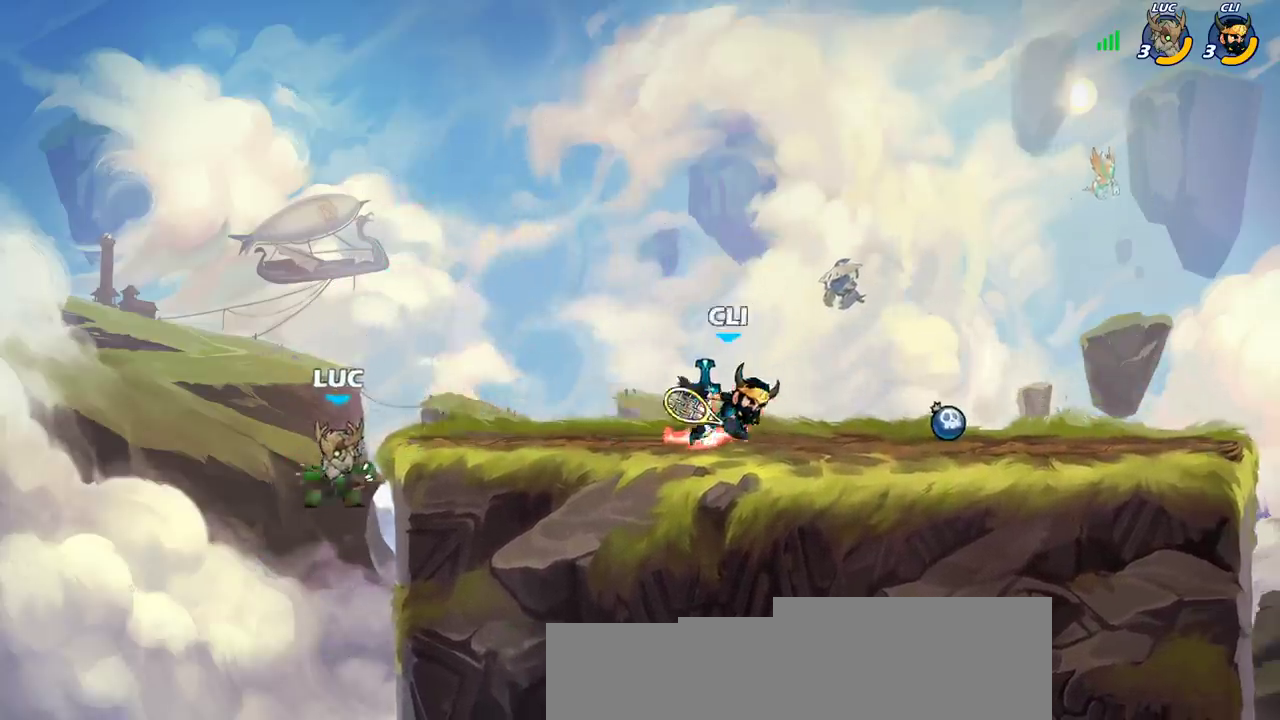
{"dt_ms": 600, "buttons": [], "left_stick": "down-left", "right_stick": "center", "events": [[67, "CROSS", "down"], [167, "left_stick", "right"], [217, "CROSS", "up"], [383, "left_stick", "up-left"], [567, "left_stick", "down-left"]]}
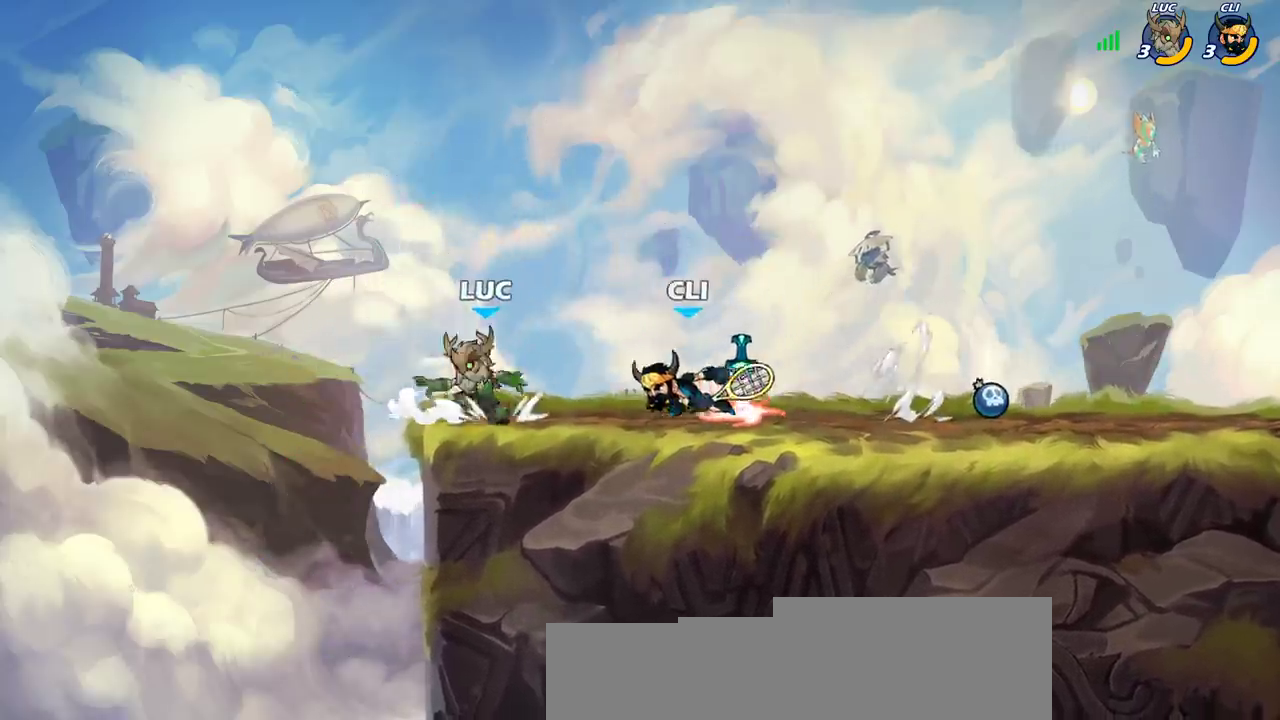
{"dt_ms": 600, "buttons": [], "left_stick": "center", "right_stick": "center", "events": [[50, "left_stick", "left"], [183, "left_stick", "up-left"], [283, "left_stick", "up-right"], [333, "left_stick", "right"], [500, "left_stick", "center"]]}
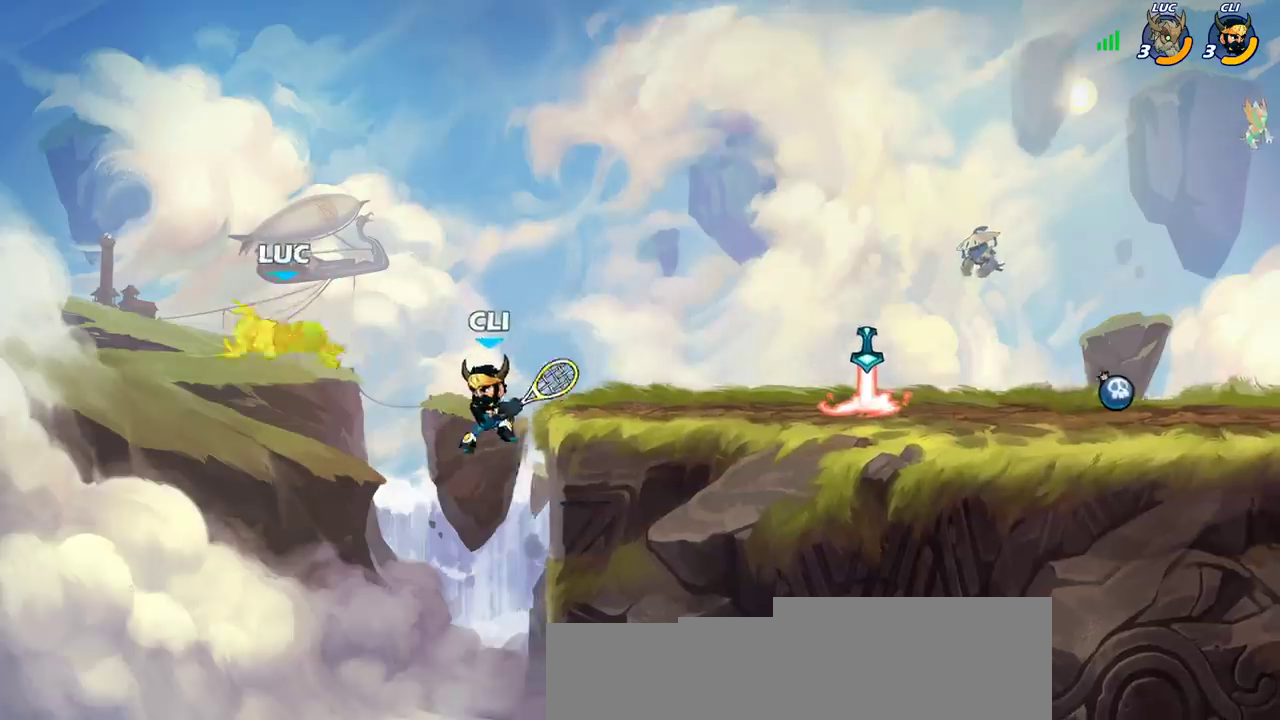
{"dt_ms": 500, "buttons": [], "left_stick": "right", "right_stick": "center", "events": [[67, "left_stick", "right"]]}
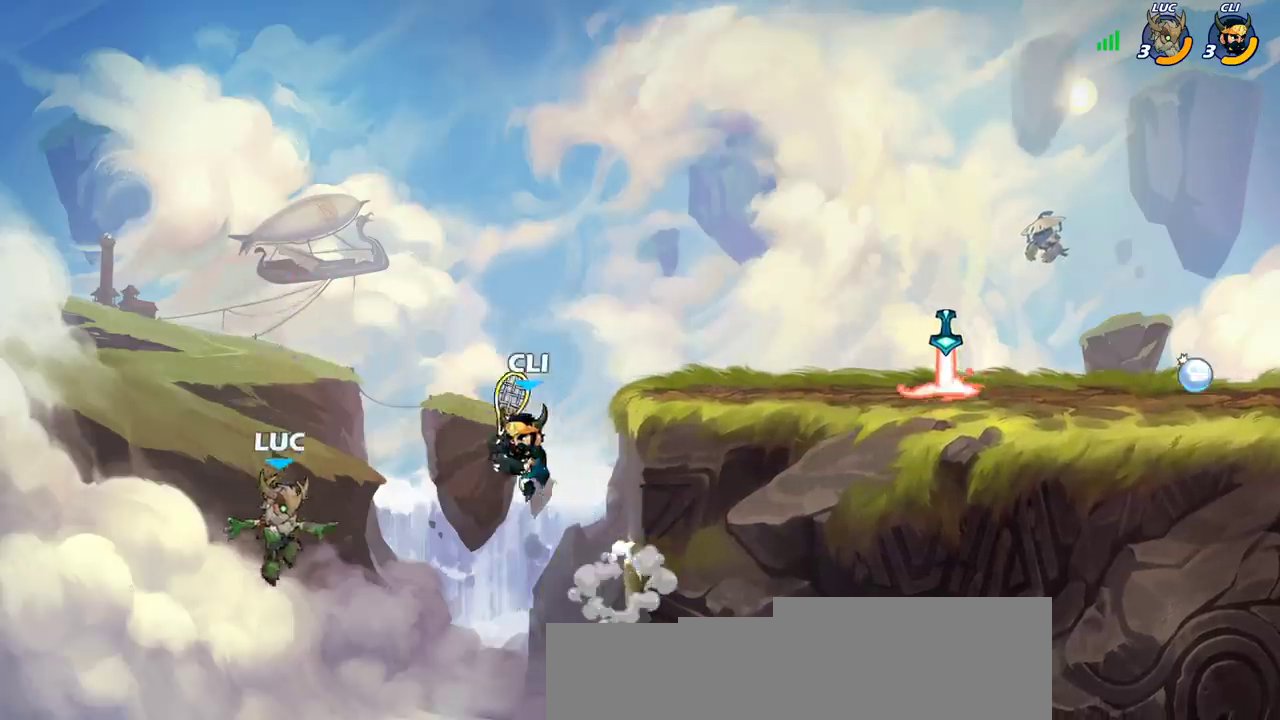
{"dt_ms": 600, "buttons": [], "left_stick": "up-right", "right_stick": "center", "events": [[33, "CROSS", "down"], [133, "CIRCLE", "down"], [133, "CROSS", "up"], [233, "left_stick", "up-right"], [250, "CIRCLE", "up"]]}
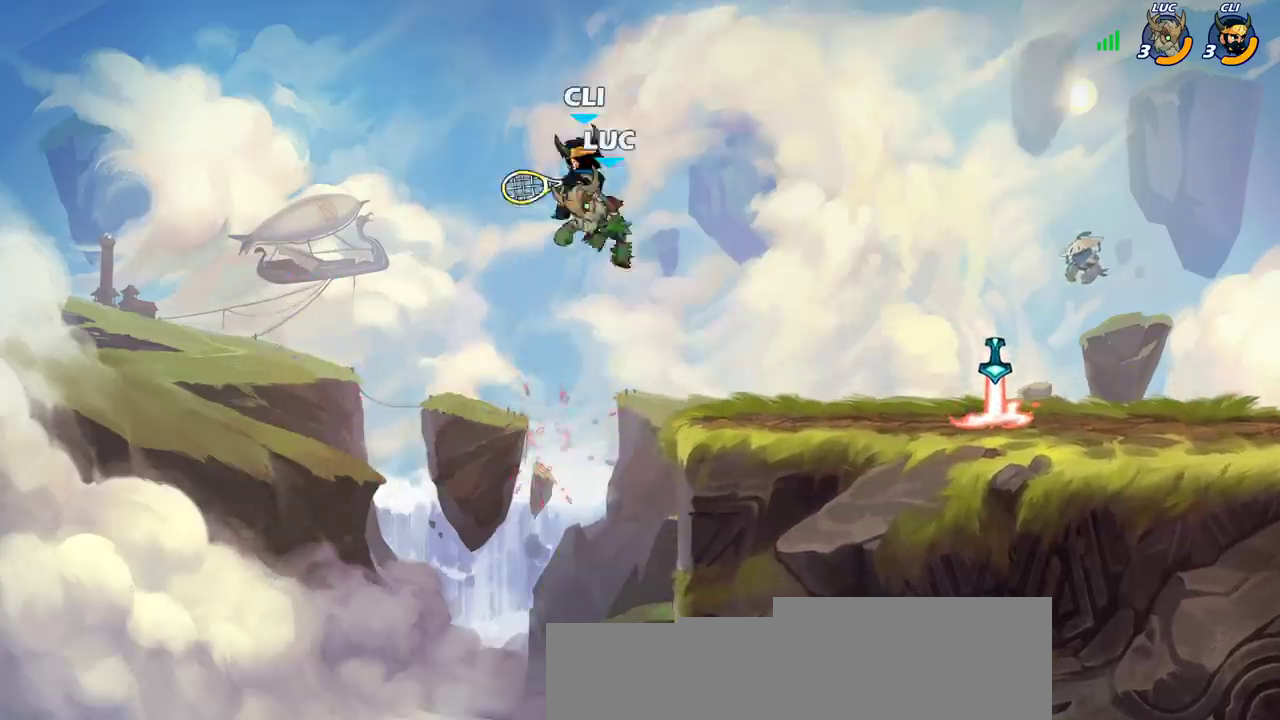
{"dt_ms": 300, "buttons": [], "left_stick": "right", "right_stick": "center"}
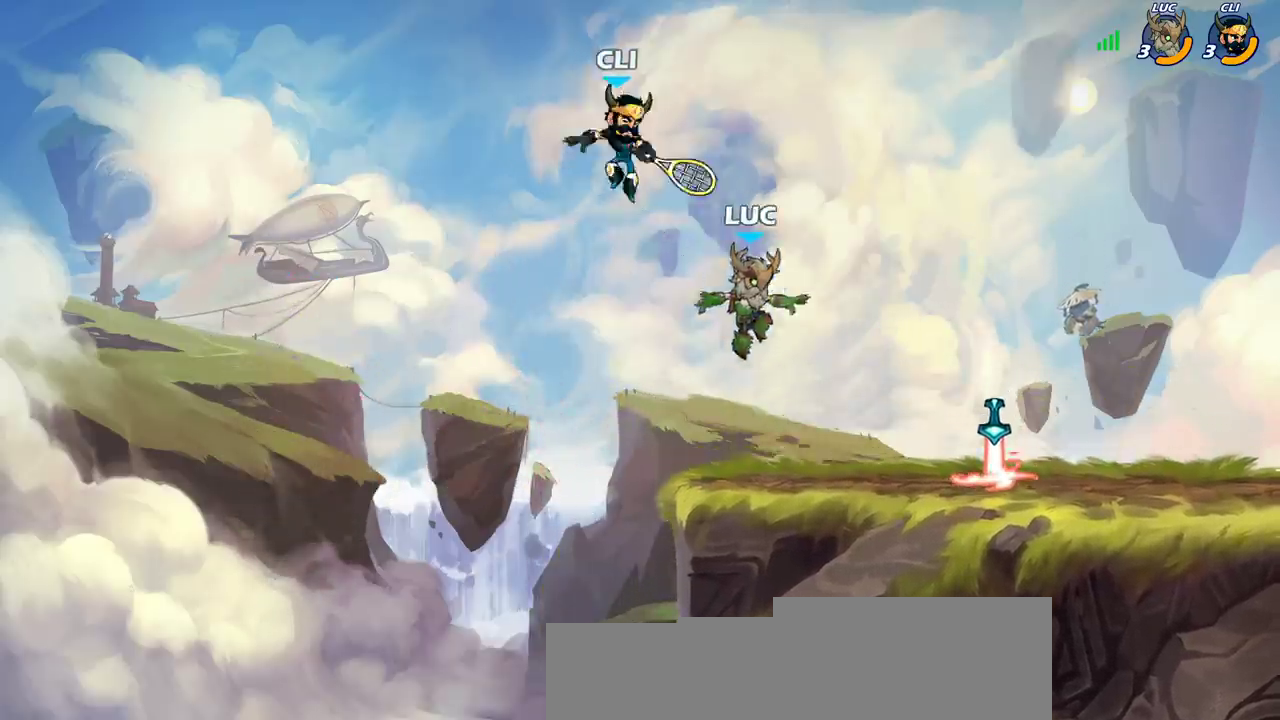
{"dt_ms": 300, "buttons": ["R2"], "left_stick": "right", "right_stick": "center", "events": [[250, "R2", "down"]]}
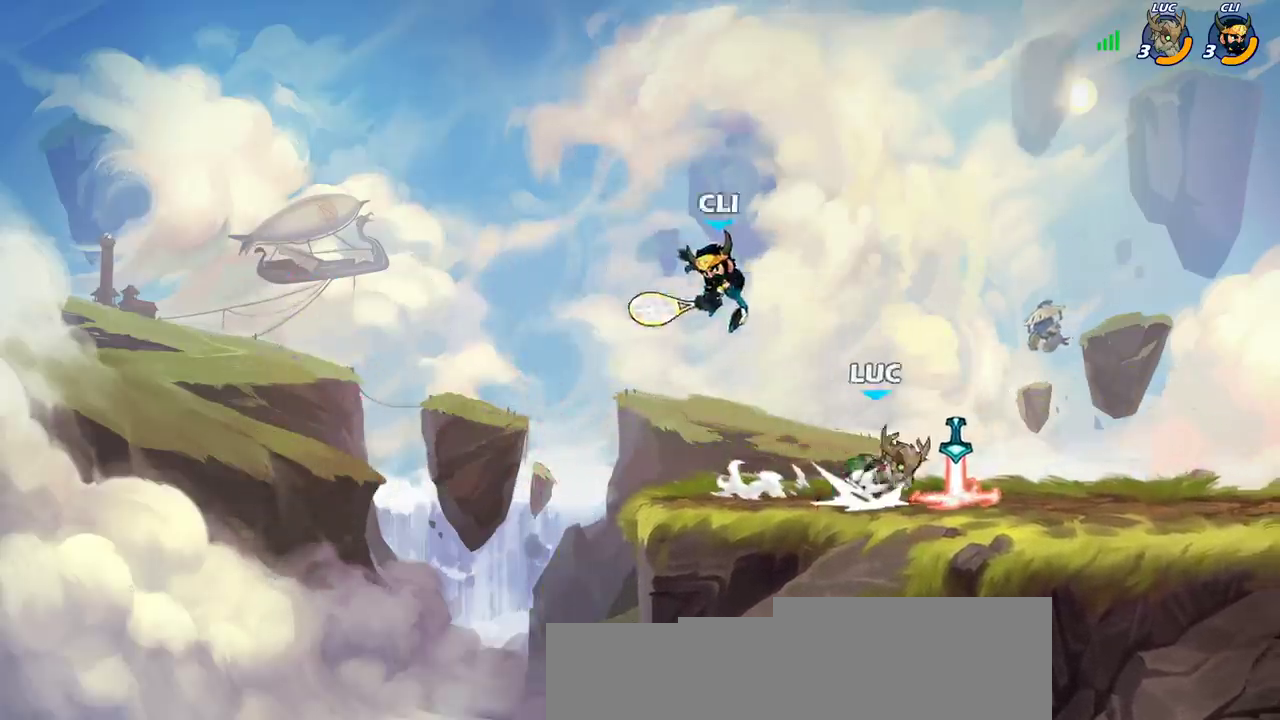
{"dt_ms": 500, "buttons": [], "left_stick": "center", "right_stick": "center", "events": [[17, "R2", "up"], [267, "left_stick", "left"], [317, "CIRCLE", "down"], [367, "left_stick", "center"], [400, "CIRCLE", "up"]]}
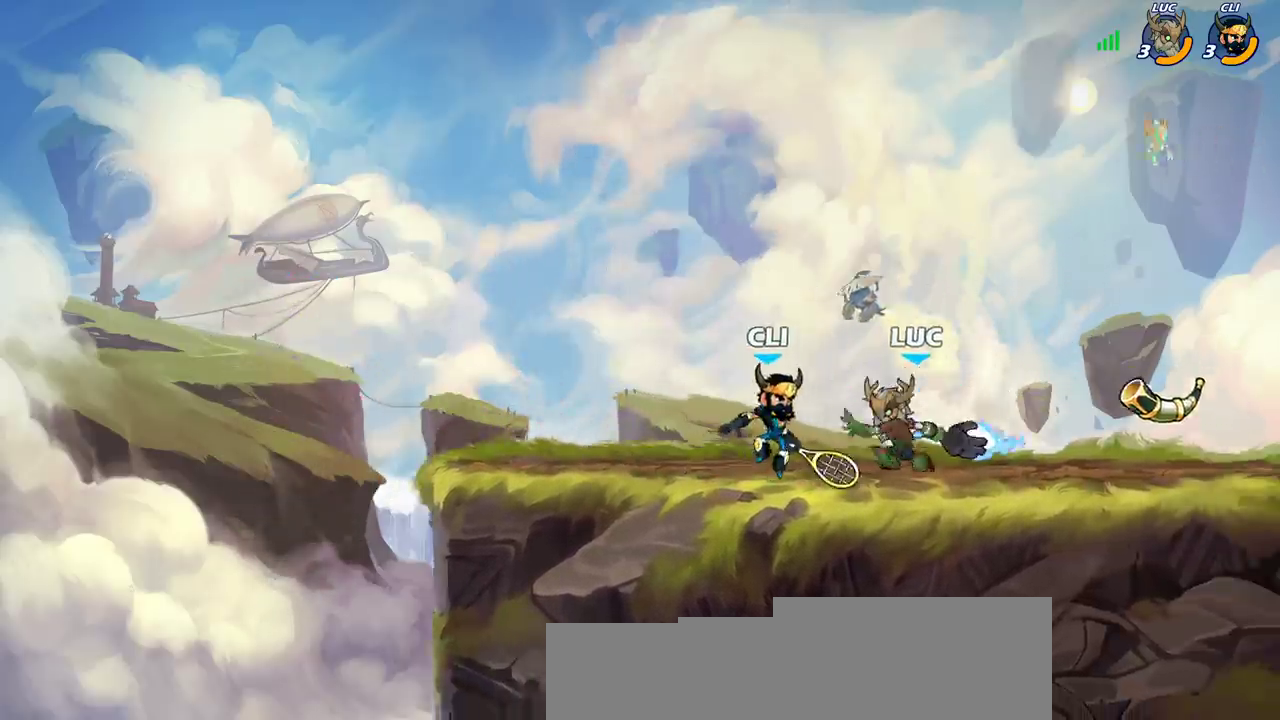
{"dt_ms": 700, "buttons": [], "left_stick": "center", "right_stick": "center", "events": []}
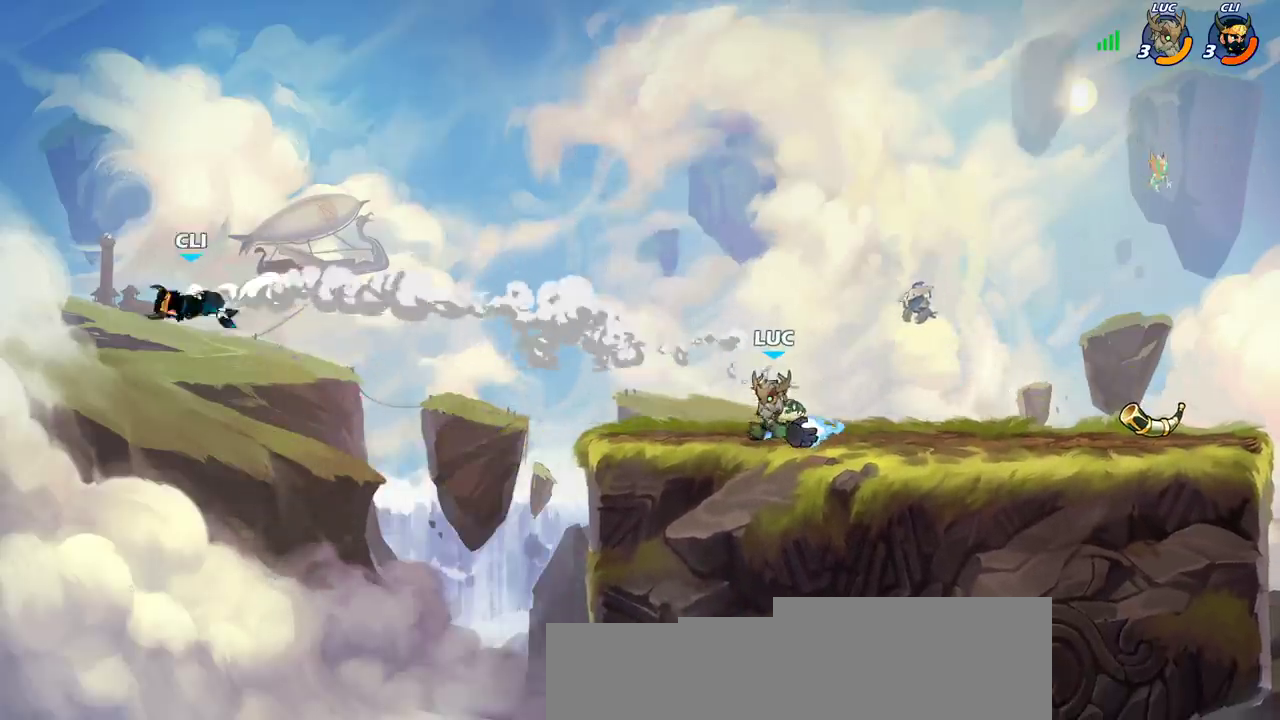
{"dt_ms": 500, "buttons": [], "left_stick": "center", "right_stick": "center", "events": []}